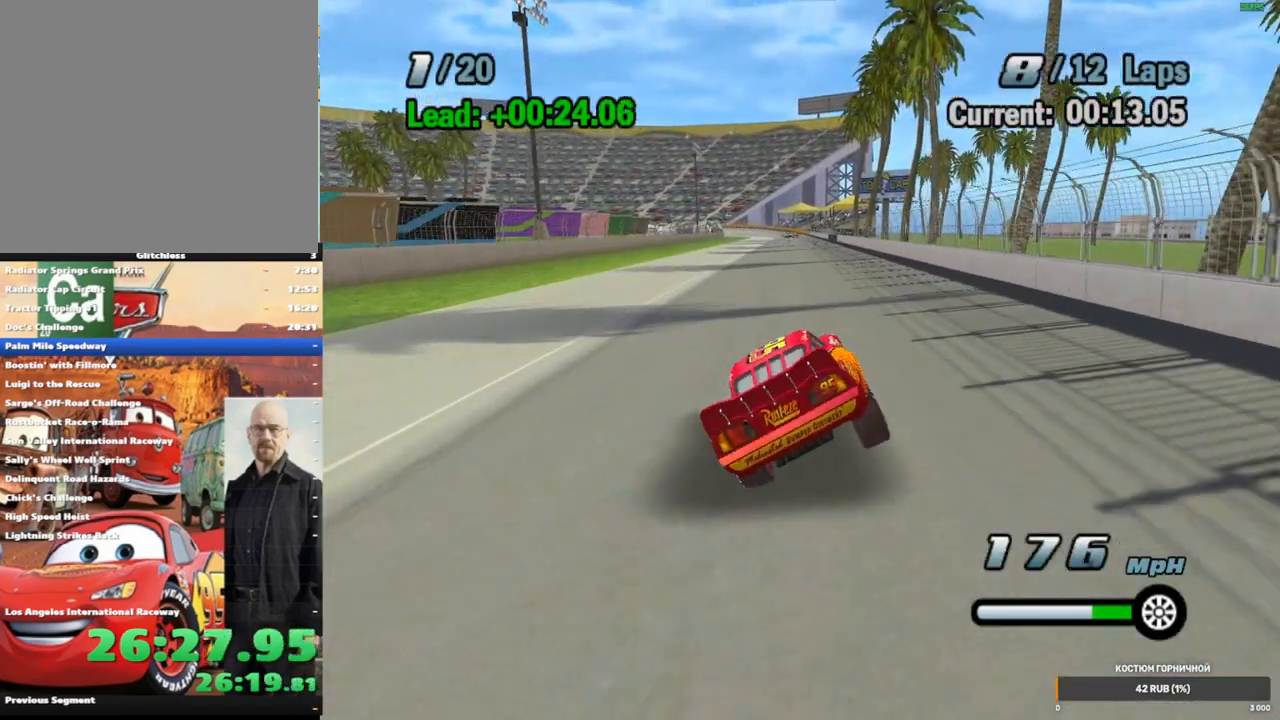
Gameplay with a controller (Xbox layout); each line is a JSON object with the inputs held at the frame after it (dt_ms = milliseconds from this image to that frame). "events" lists button and stick changes between this image and that frame as [ms after this image, input, new state], when the widget could be followed in between. Not read: L1 L3 R3.
{"dt_ms": 500, "buttons": ["A"], "left_stick": "center", "right_stick": "center", "events": [[167, "left_stick", "right"], [317, "left_stick", "center"]]}
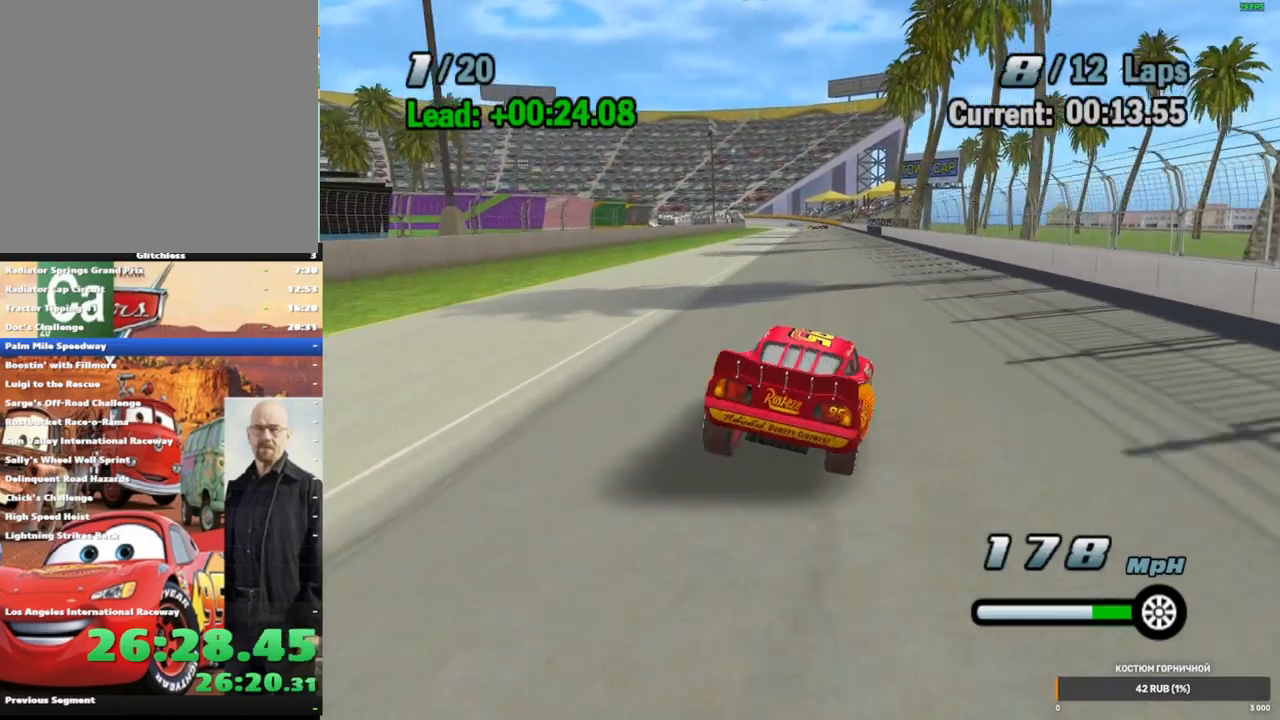
{"dt_ms": 500, "buttons": ["A"], "left_stick": "center", "right_stick": "center", "events": [[33, "left_stick", "left"], [100, "left_stick", "center"], [317, "left_stick", "down-left"], [467, "left_stick", "center"]]}
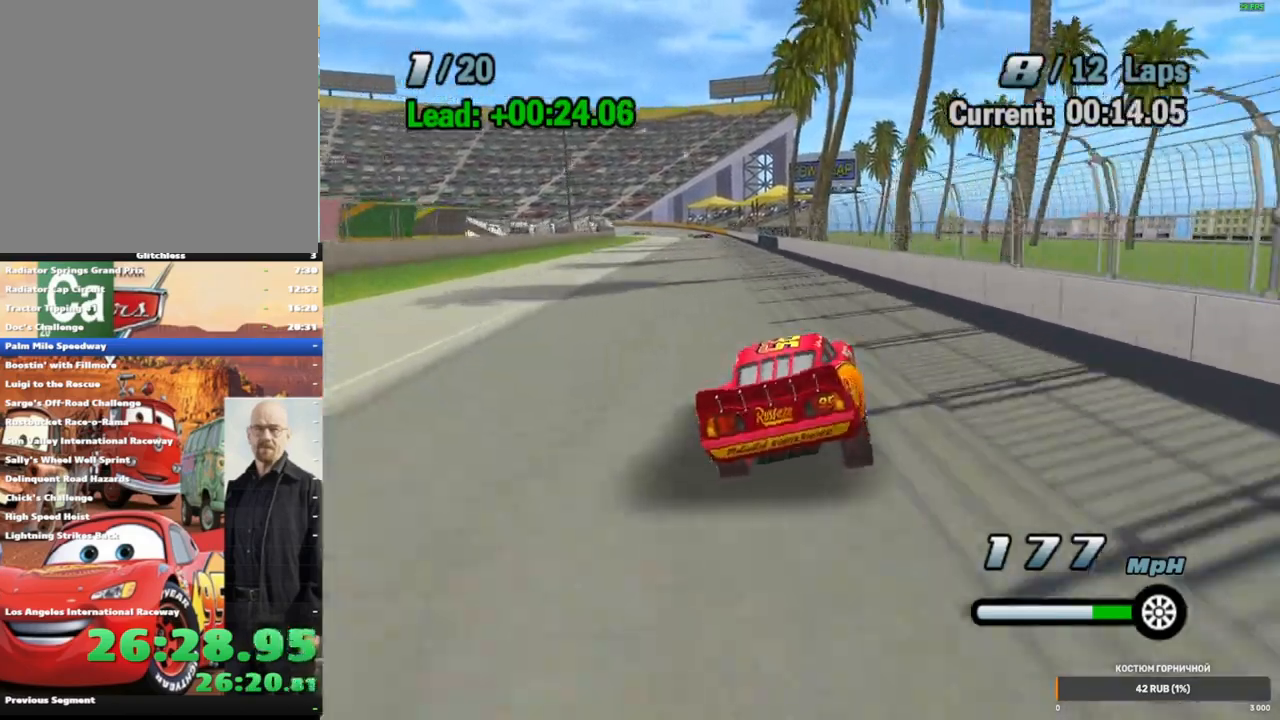
{"dt_ms": 500, "buttons": ["A"], "left_stick": "center", "right_stick": "center", "events": [[317, "left_stick", "left"], [433, "left_stick", "center"]]}
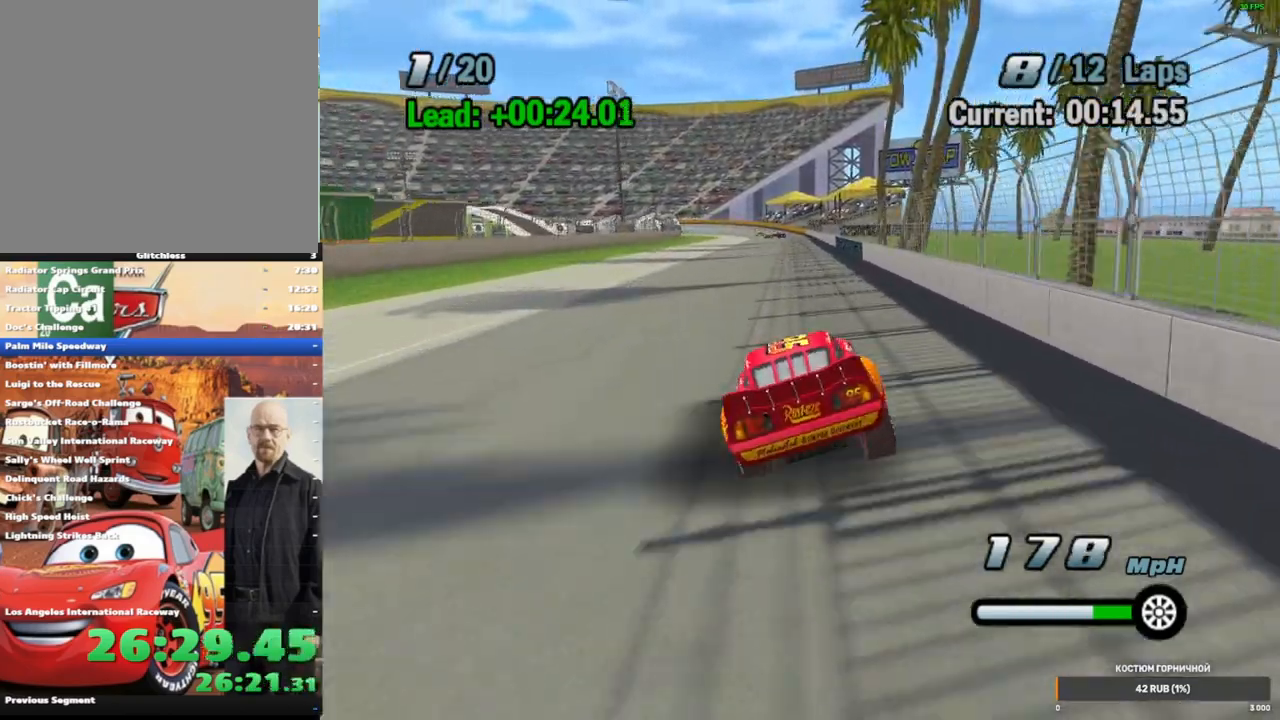
{"dt_ms": 500, "buttons": ["A"], "left_stick": "center", "right_stick": "center", "events": []}
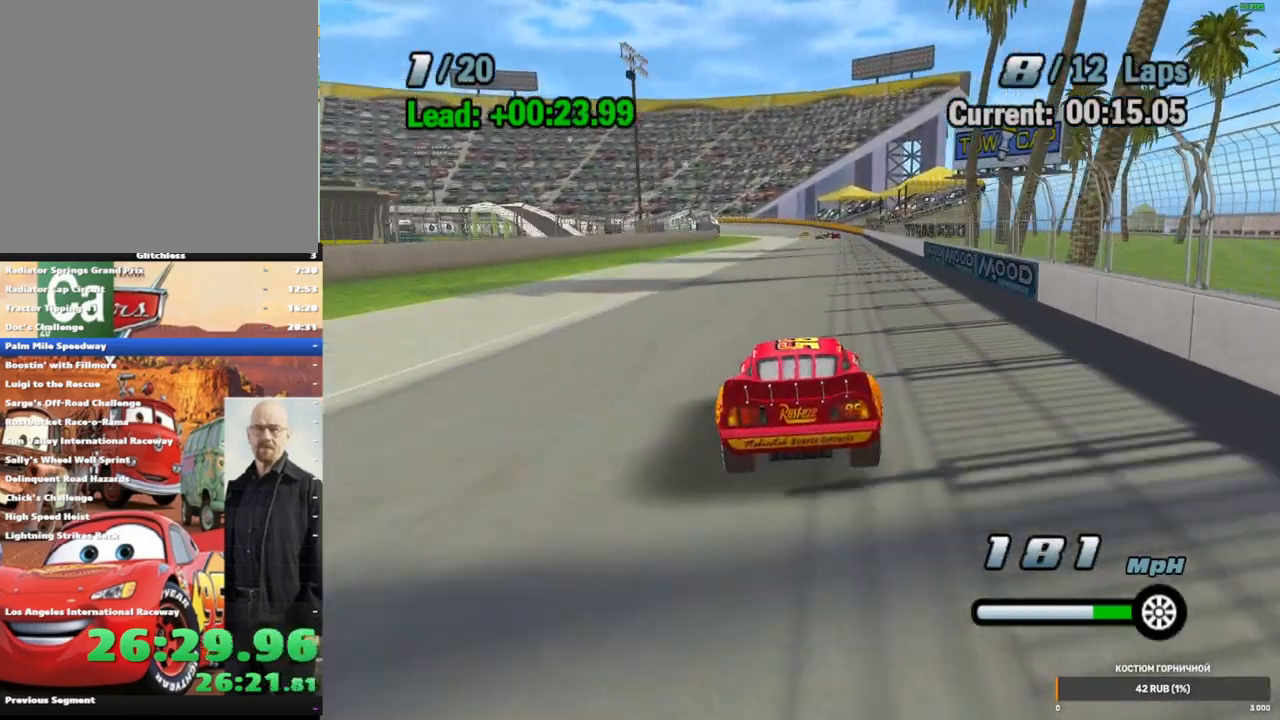
{"dt_ms": 500, "buttons": ["A"], "left_stick": "center", "right_stick": "center", "events": [[233, "left_stick", "right"], [383, "left_stick", "center"]]}
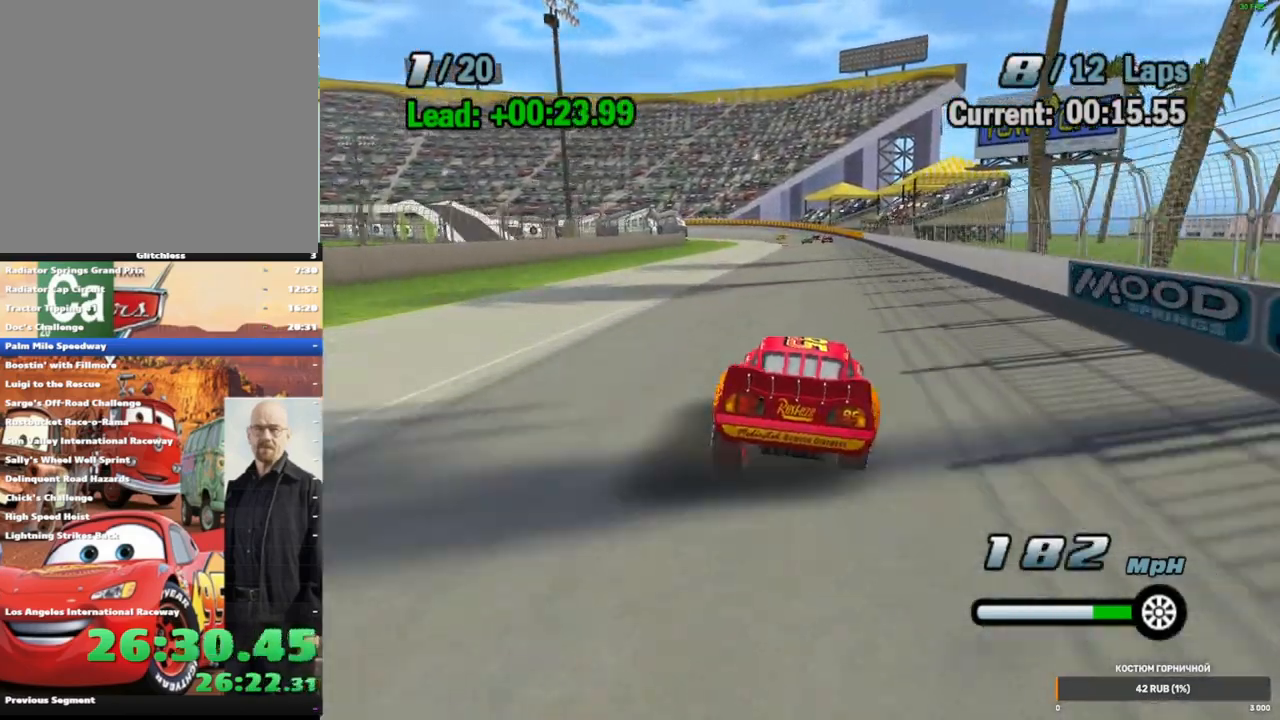
{"dt_ms": 1000, "buttons": ["A"], "left_stick": "center", "right_stick": "center", "events": [[333, "left_stick", "left"], [517, "left_stick", "center"]]}
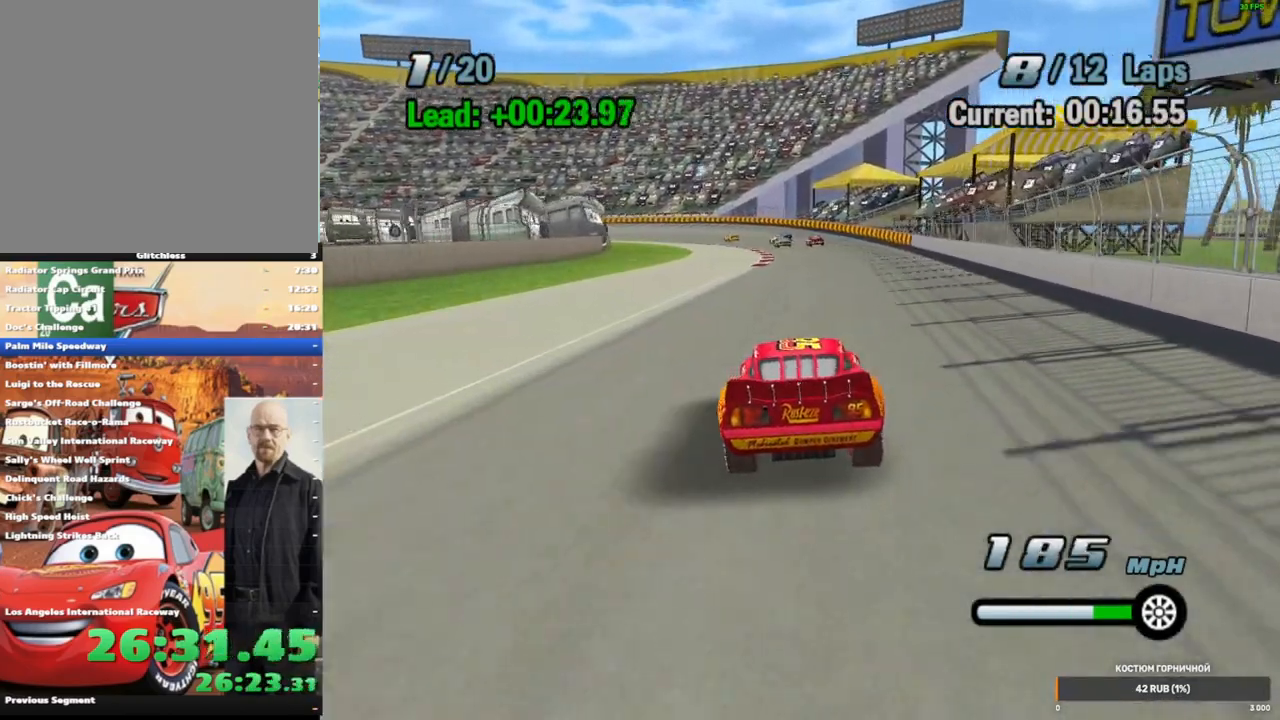
{"dt_ms": 500, "buttons": ["A"], "left_stick": "center", "right_stick": "center", "events": []}
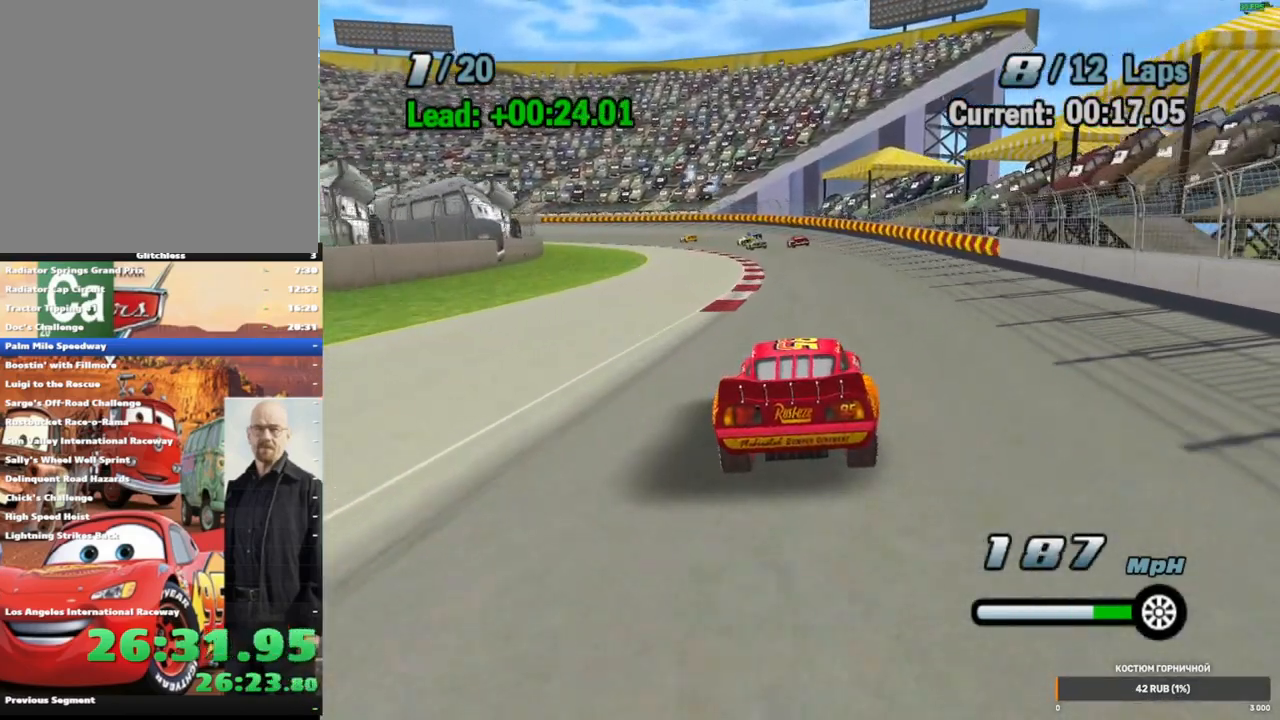
{"dt_ms": 500, "buttons": ["A"], "left_stick": "center", "right_stick": "center", "events": [[217, "left_stick", "left"], [433, "left_stick", "center"]]}
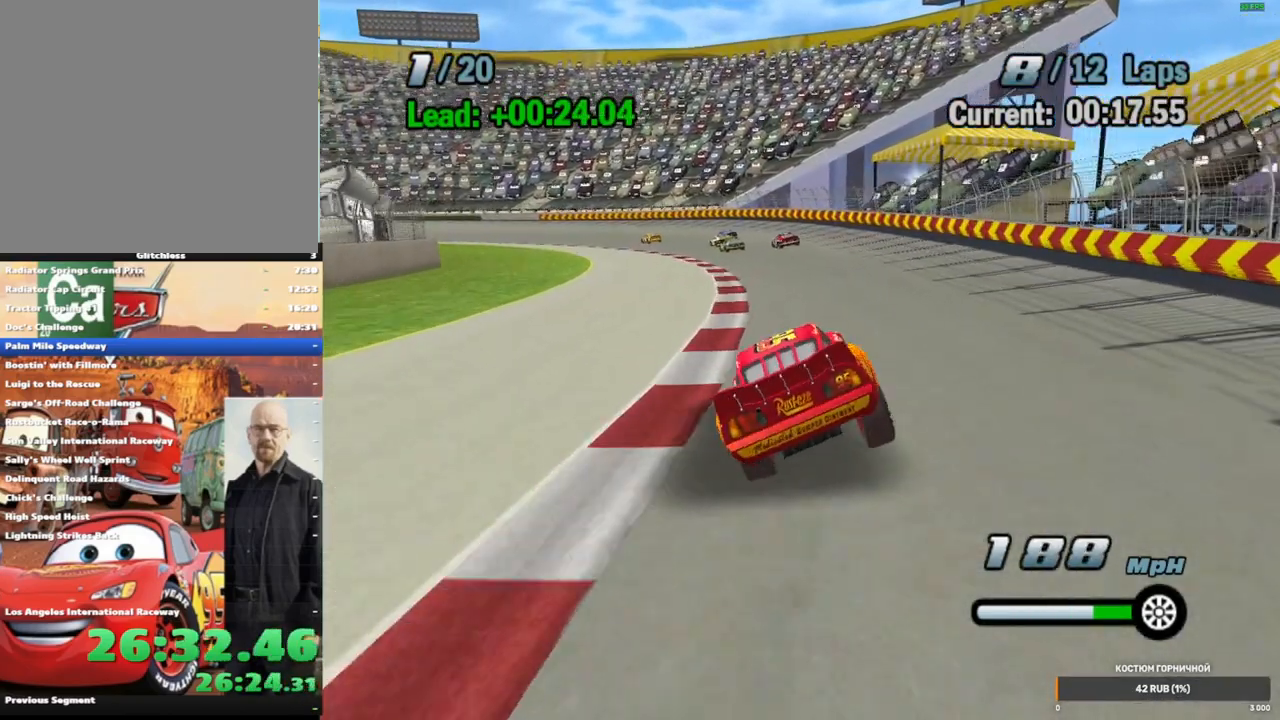
{"dt_ms": 500, "buttons": ["A"], "left_stick": "left", "right_stick": "center", "events": [[150, "left_stick", "left"], [333, "left_stick", "center"], [483, "left_stick", "left"]]}
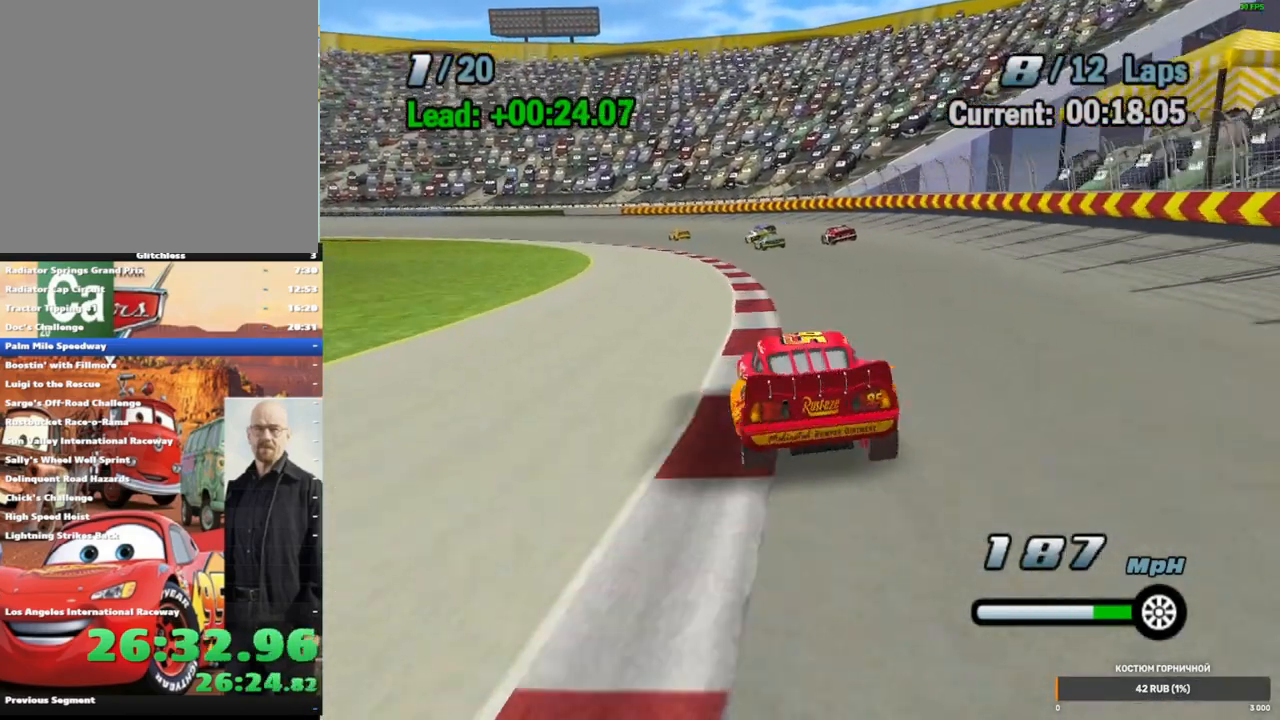
{"dt_ms": 500, "buttons": ["A"], "left_stick": "left", "right_stick": "center", "events": [[167, "left_stick", "center"], [417, "left_stick", "left"]]}
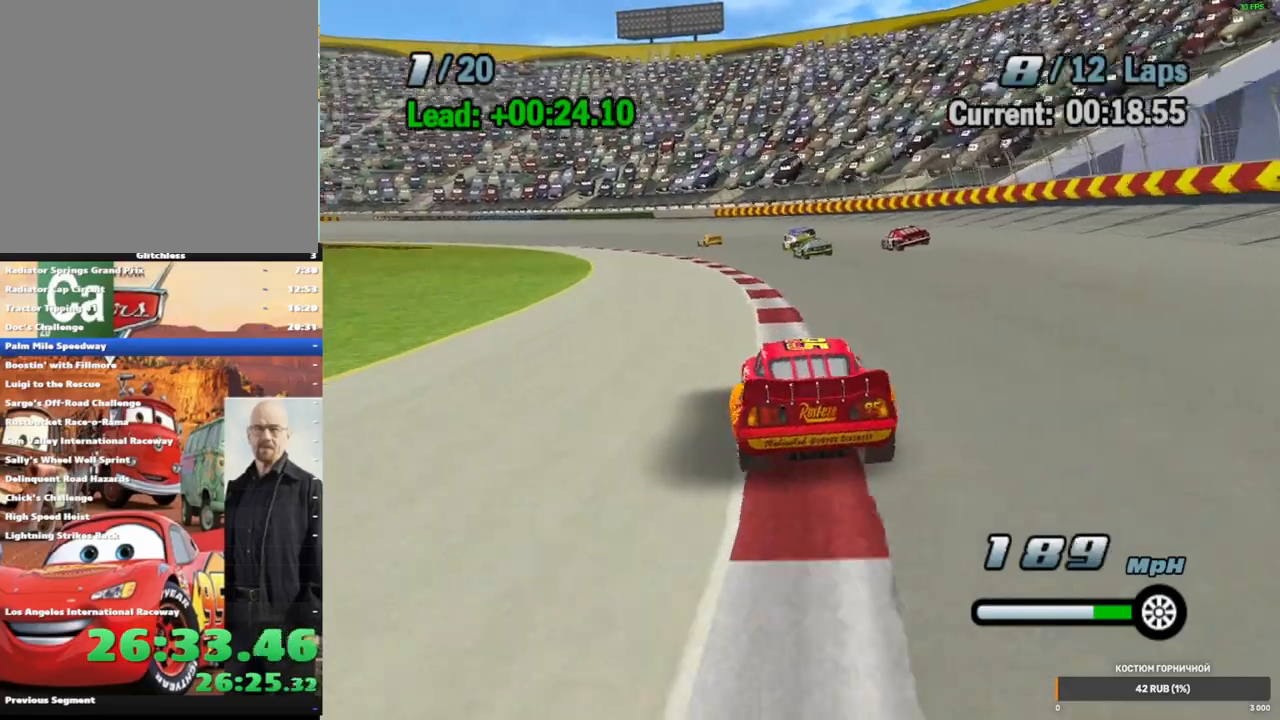
{"dt_ms": 500, "buttons": ["A"], "left_stick": "center", "right_stick": "center", "events": [[100, "left_stick", "center"], [217, "left_stick", "left"], [400, "left_stick", "center"]]}
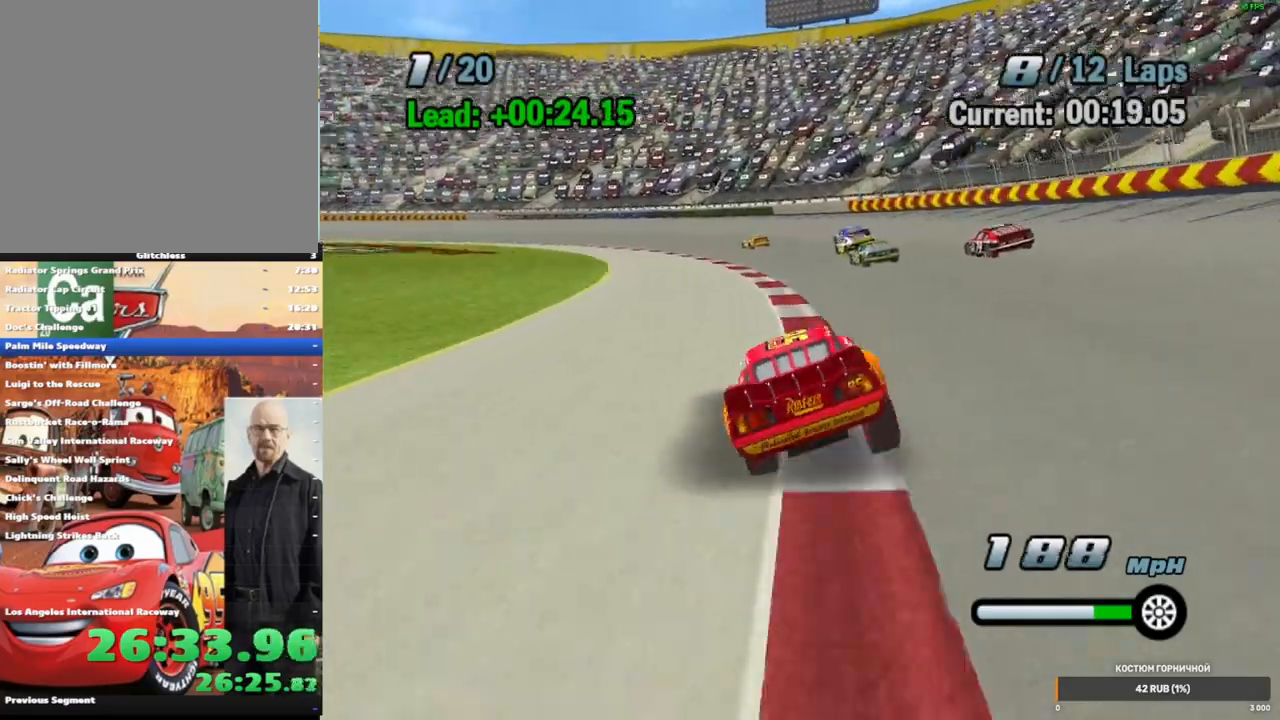
{"dt_ms": 500, "buttons": ["A"], "left_stick": "left", "right_stick": "center", "events": [[100, "left_stick", "left"], [300, "left_stick", "center"], [450, "left_stick", "left"]]}
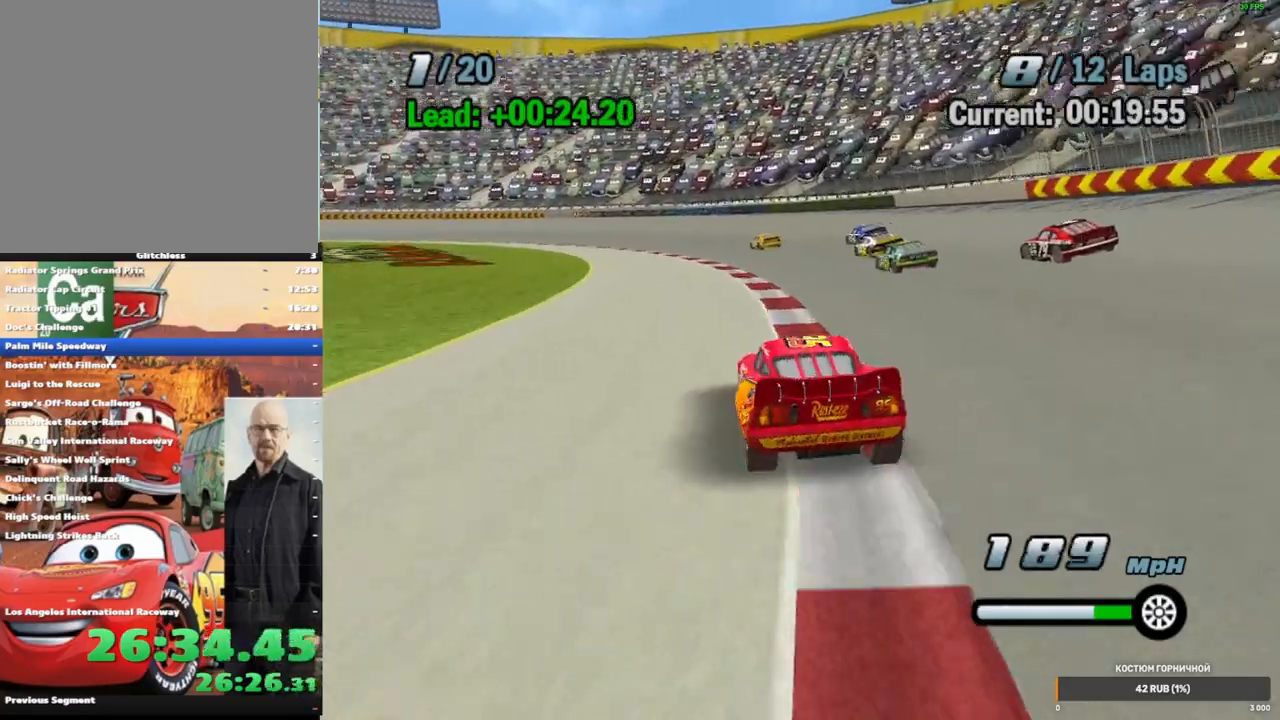
{"dt_ms": 500, "buttons": ["A"], "left_stick": "center", "right_stick": "center", "events": [[133, "left_stick", "center"], [250, "left_stick", "left"], [417, "left_stick", "center"]]}
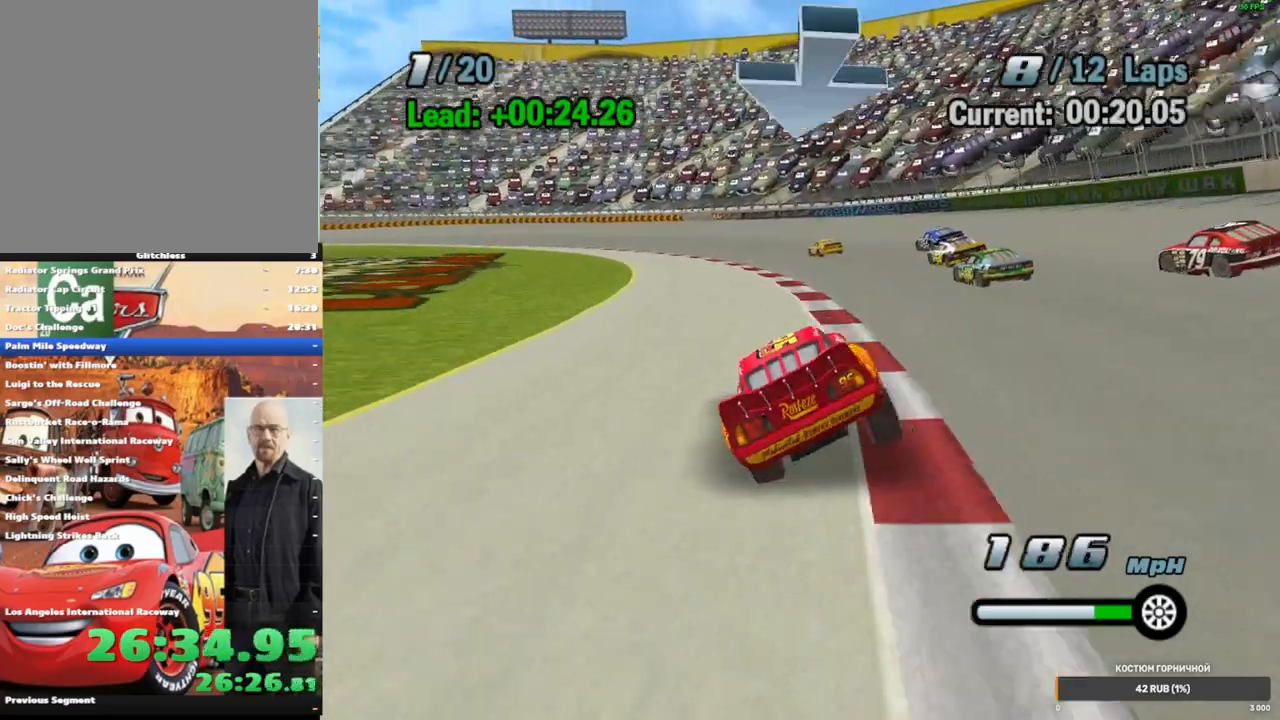
{"dt_ms": 500, "buttons": ["A"], "left_stick": "center", "right_stick": "center", "events": [[133, "left_stick", "down-left"], [200, "left_stick", "left"], [317, "left_stick", "center"]]}
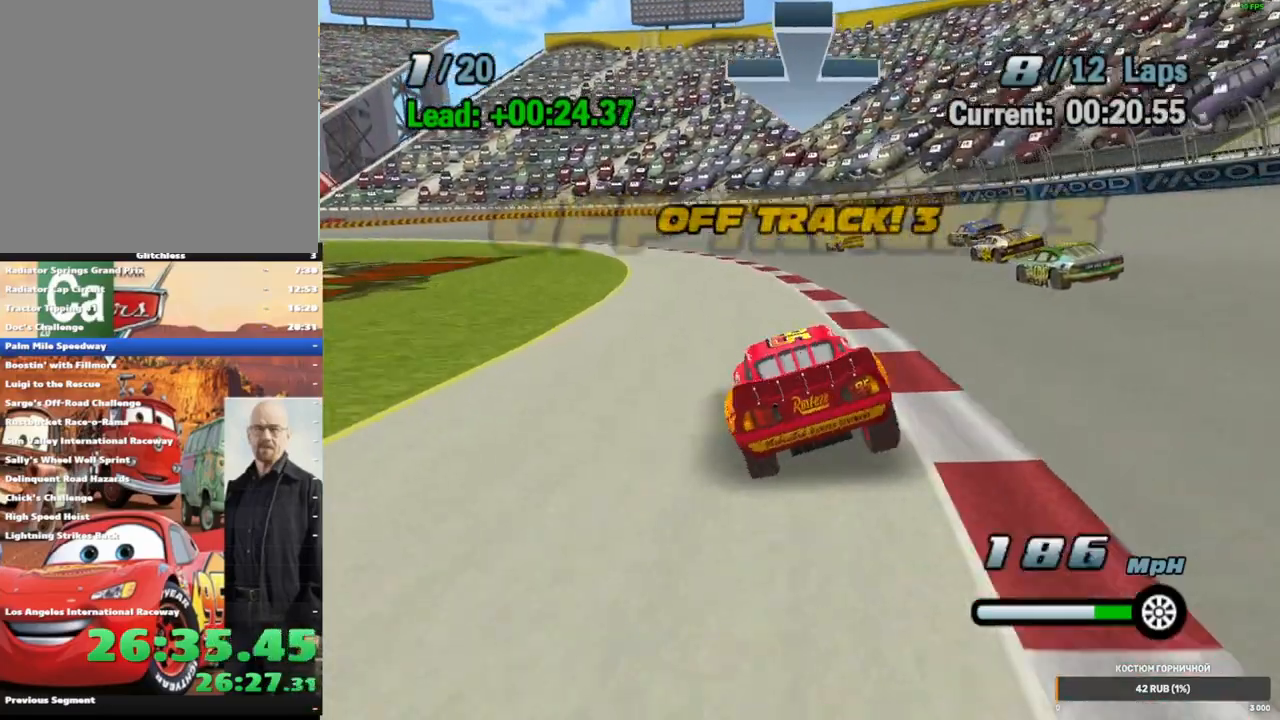
{"dt_ms": 500, "buttons": ["A"], "left_stick": "left", "right_stick": "center", "events": [[467, "left_stick", "left"]]}
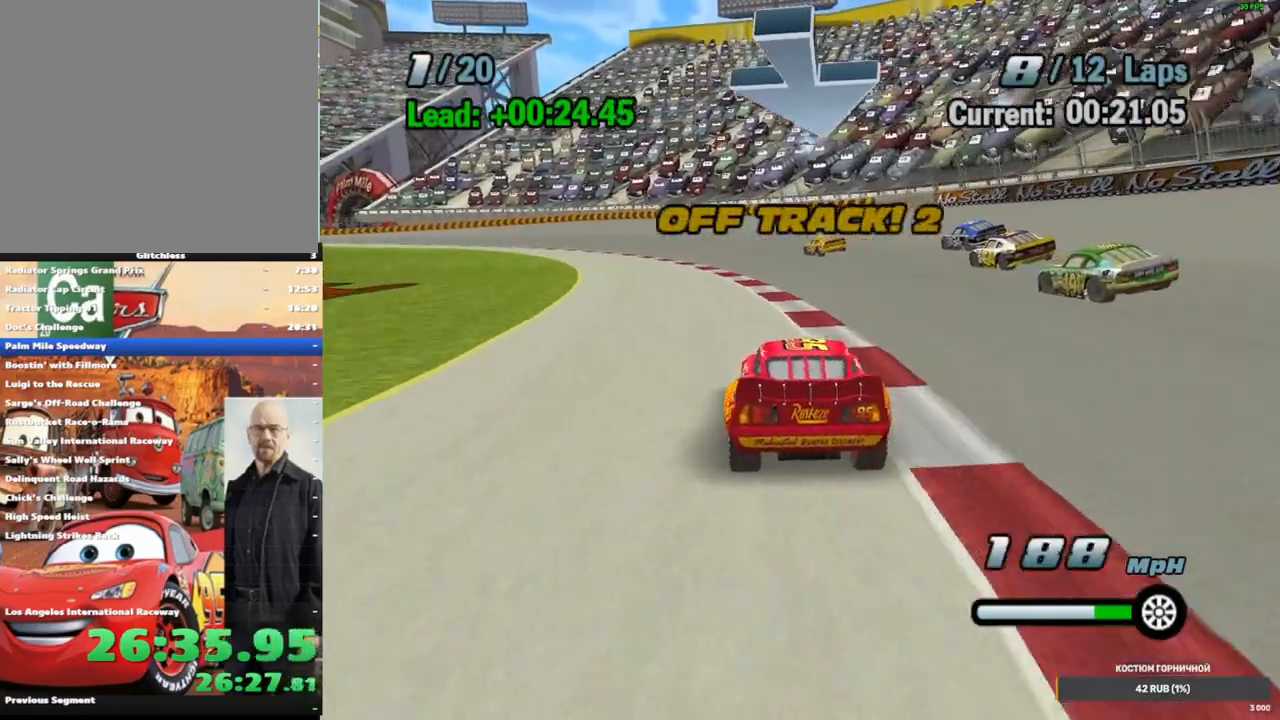
{"dt_ms": 500, "buttons": ["A"], "left_stick": "center", "right_stick": "center", "events": [[183, "left_stick", "center"], [267, "left_stick", "left"], [483, "left_stick", "center"]]}
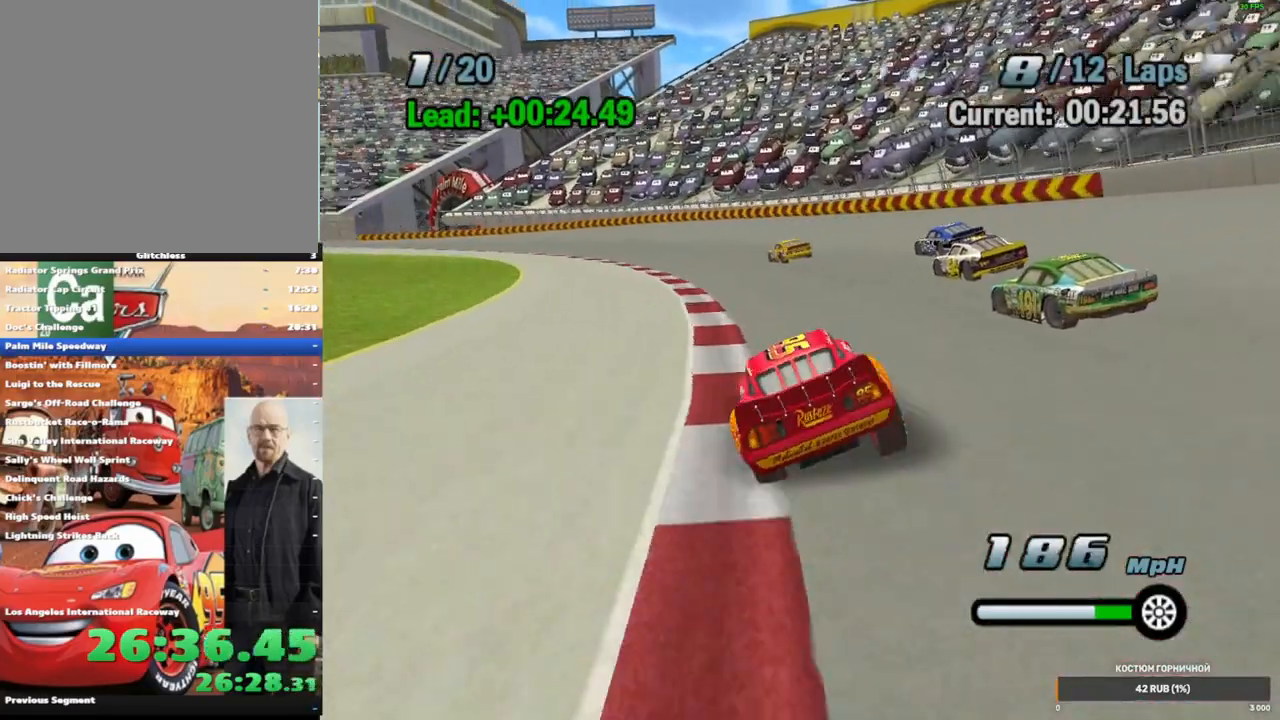
{"dt_ms": 500, "buttons": ["A"], "left_stick": "center", "right_stick": "center", "events": [[50, "left_stick", "down-left"], [483, "left_stick", "center"]]}
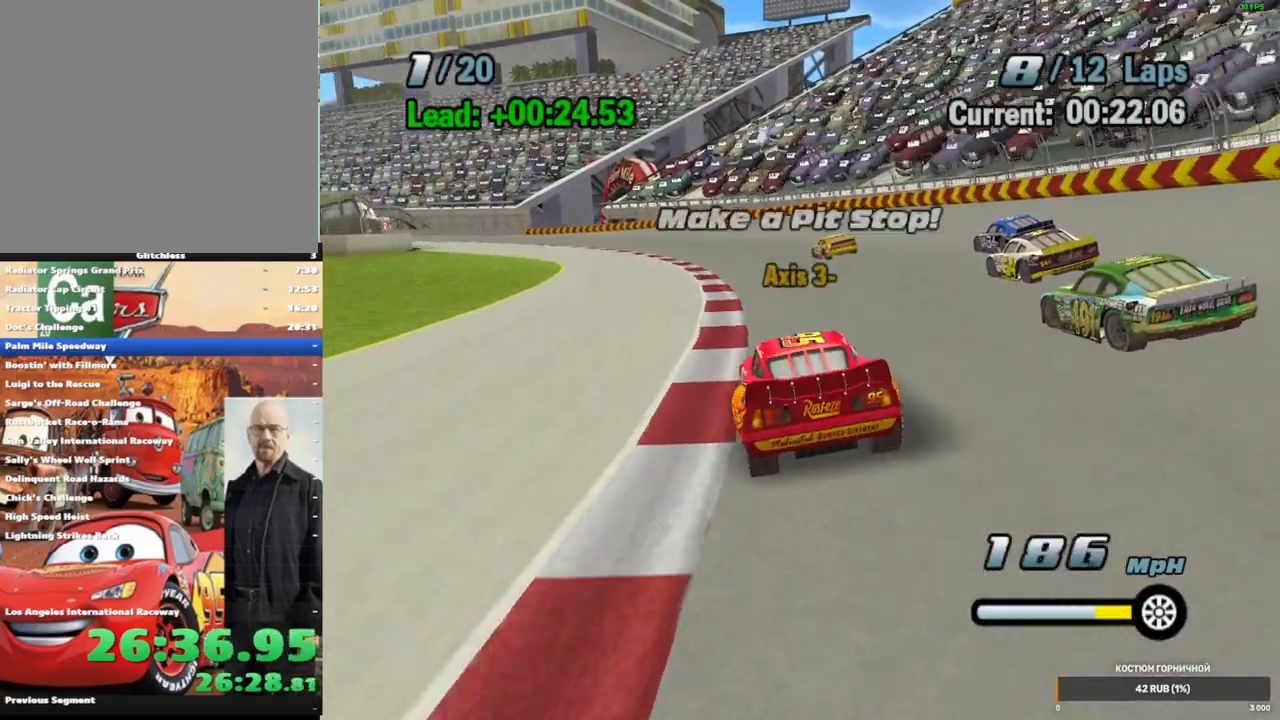
{"dt_ms": 500, "buttons": ["A"], "left_stick": "left", "right_stick": "center", "events": [[133, "left_stick", "left"], [350, "left_stick", "center"], [417, "left_stick", "left"]]}
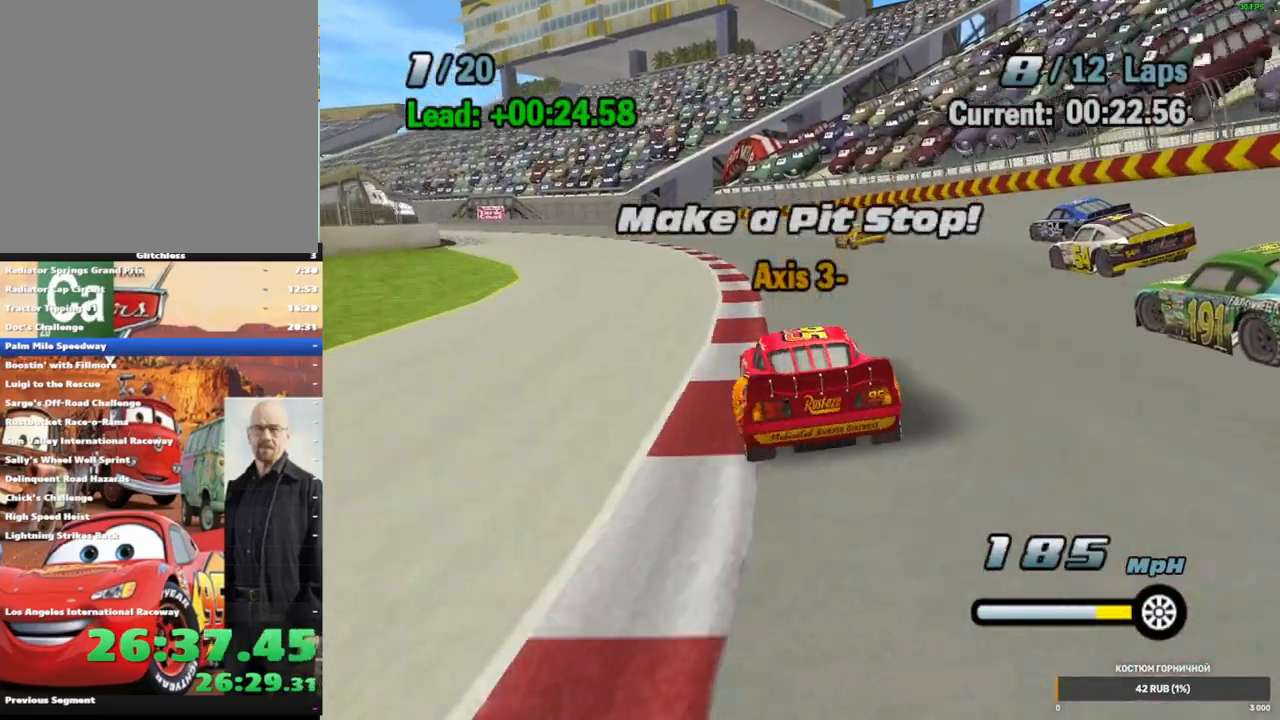
{"dt_ms": 500, "buttons": ["A"], "left_stick": "center", "right_stick": "center", "events": [[83, "left_stick", "down-left"], [383, "left_stick", "center"]]}
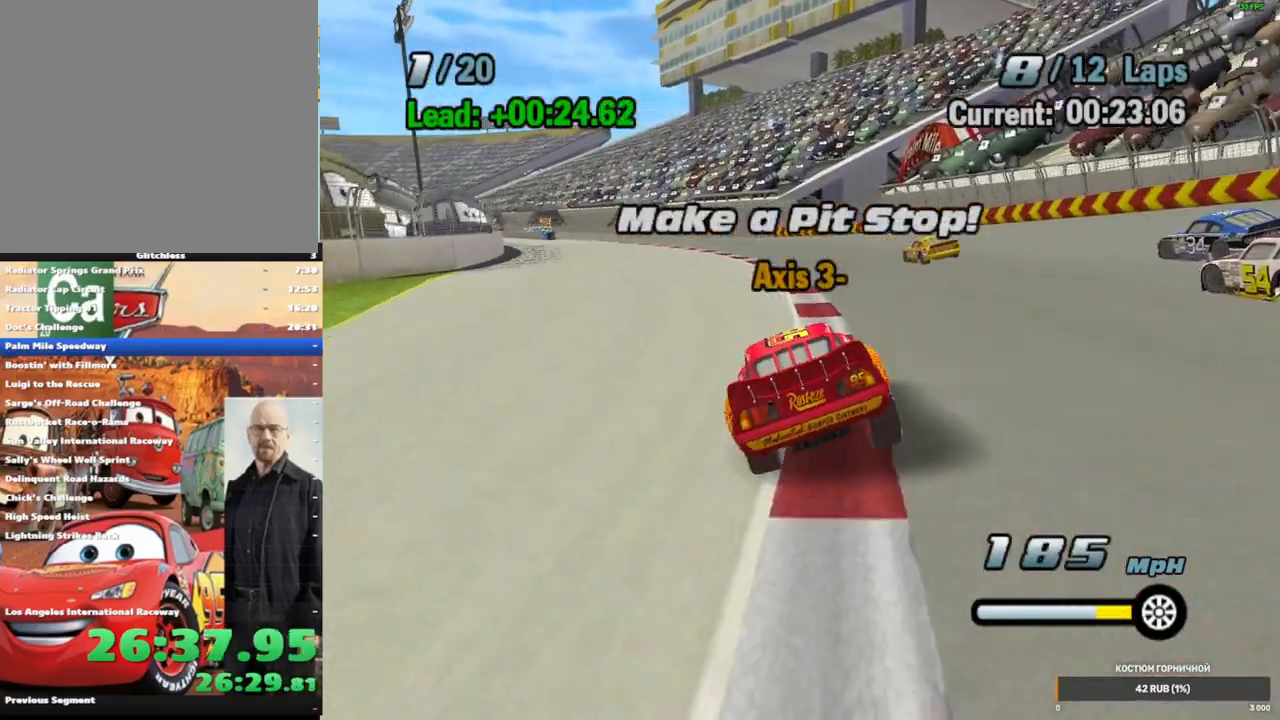
{"dt_ms": 500, "buttons": ["A"], "left_stick": "down-left", "right_stick": "center", "events": [[50, "left_stick", "left"], [200, "left_stick", "center"], [383, "left_stick", "down-left"]]}
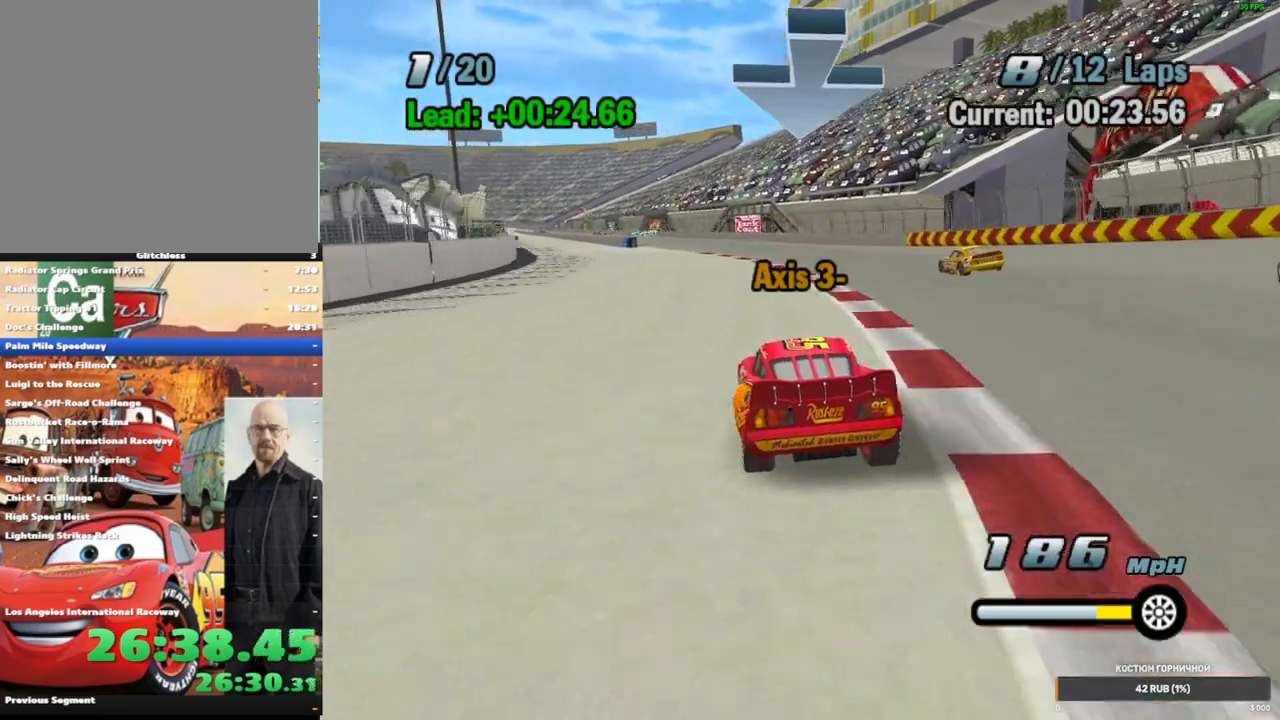
{"dt_ms": 500, "buttons": ["A"], "left_stick": "center", "right_stick": "center", "events": [[50, "left_stick", "center"]]}
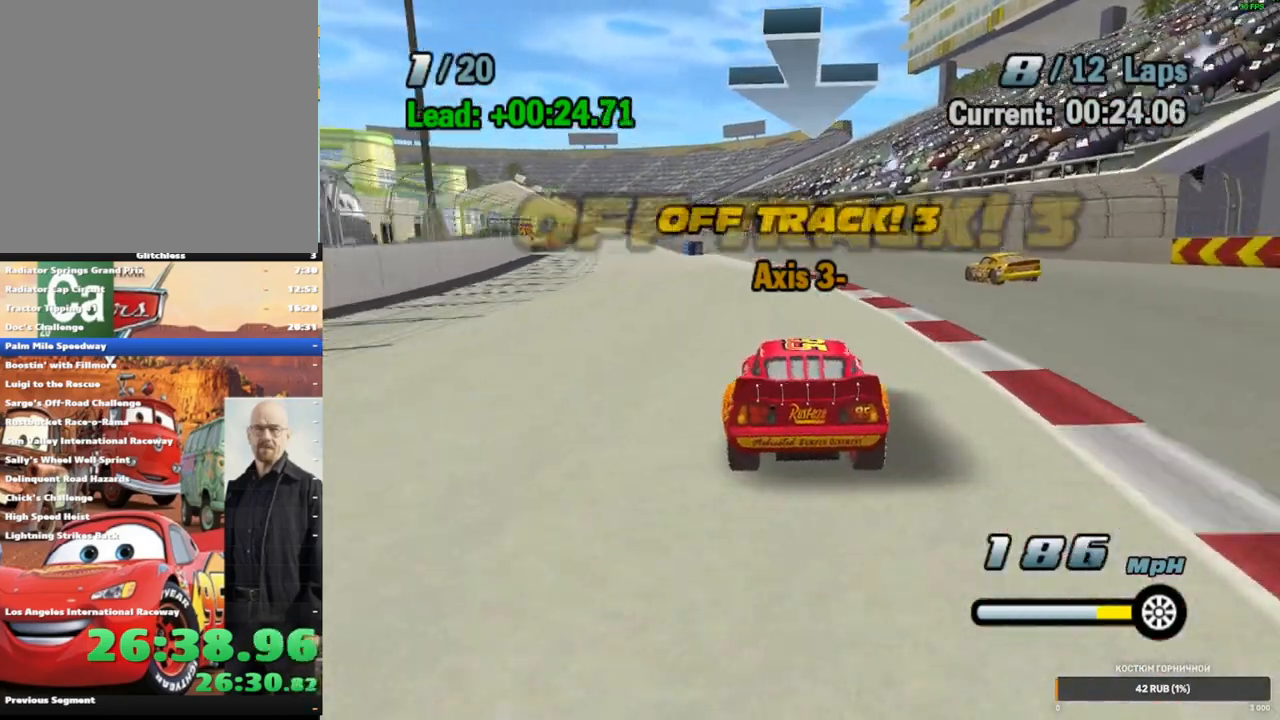
{"dt_ms": 500, "buttons": ["A"], "left_stick": "center", "right_stick": "center", "events": [[100, "left_stick", "left"], [267, "left_stick", "center"]]}
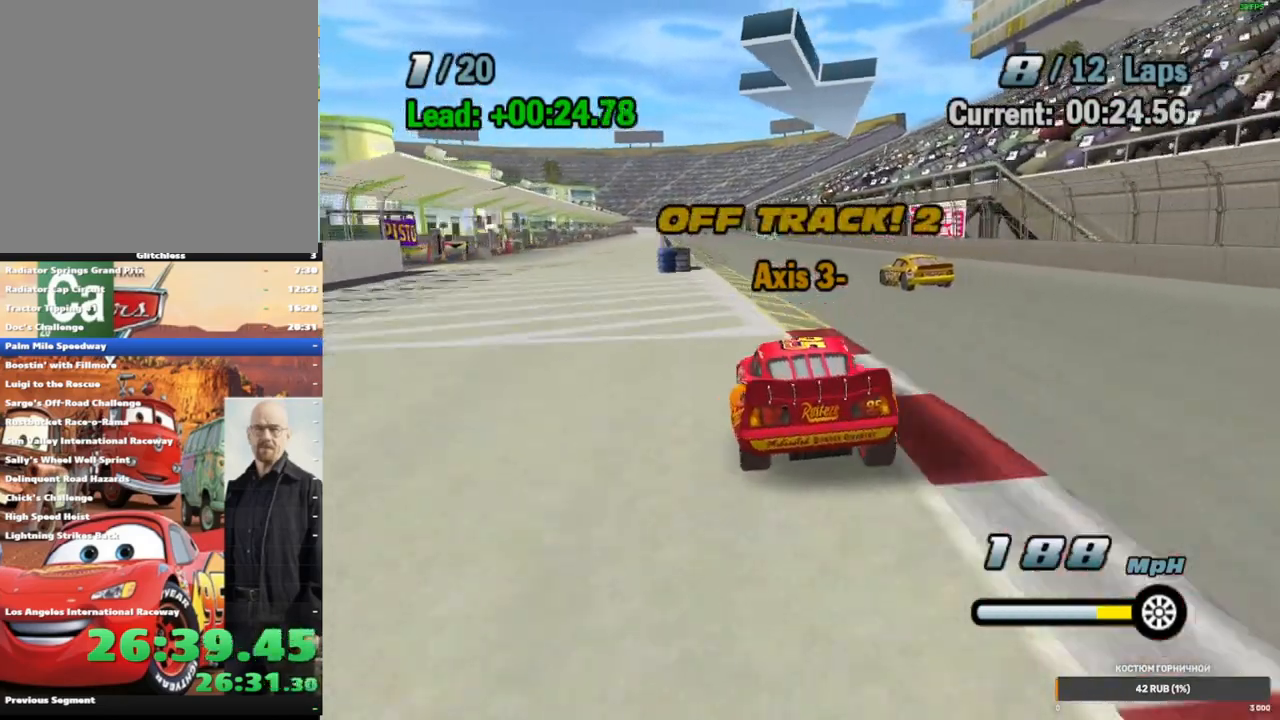
{"dt_ms": 500, "buttons": ["A"], "left_stick": "center", "right_stick": "center", "events": [[33, "left_stick", "left"], [183, "left_stick", "center"]]}
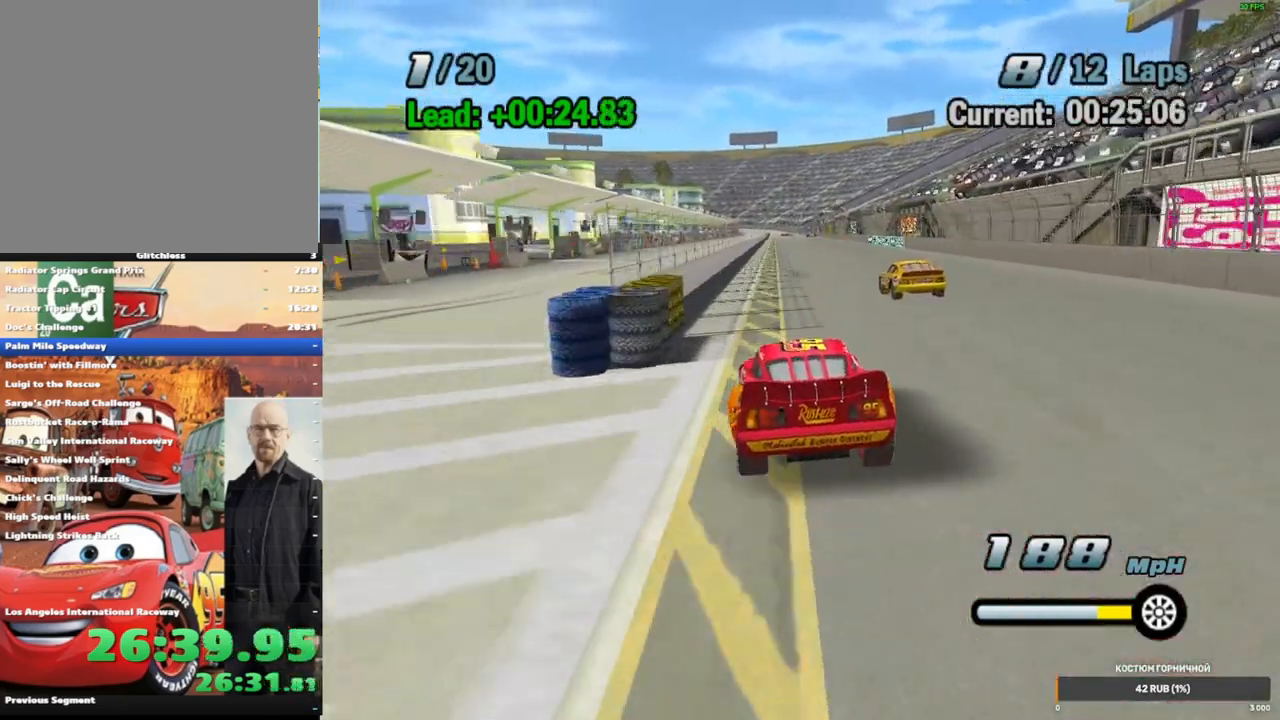
{"dt_ms": 500, "buttons": ["A"], "left_stick": "center", "right_stick": "center", "events": [[33, "left_stick", "right"], [217, "left_stick", "center"], [267, "left_stick", "left"], [450, "left_stick", "center"]]}
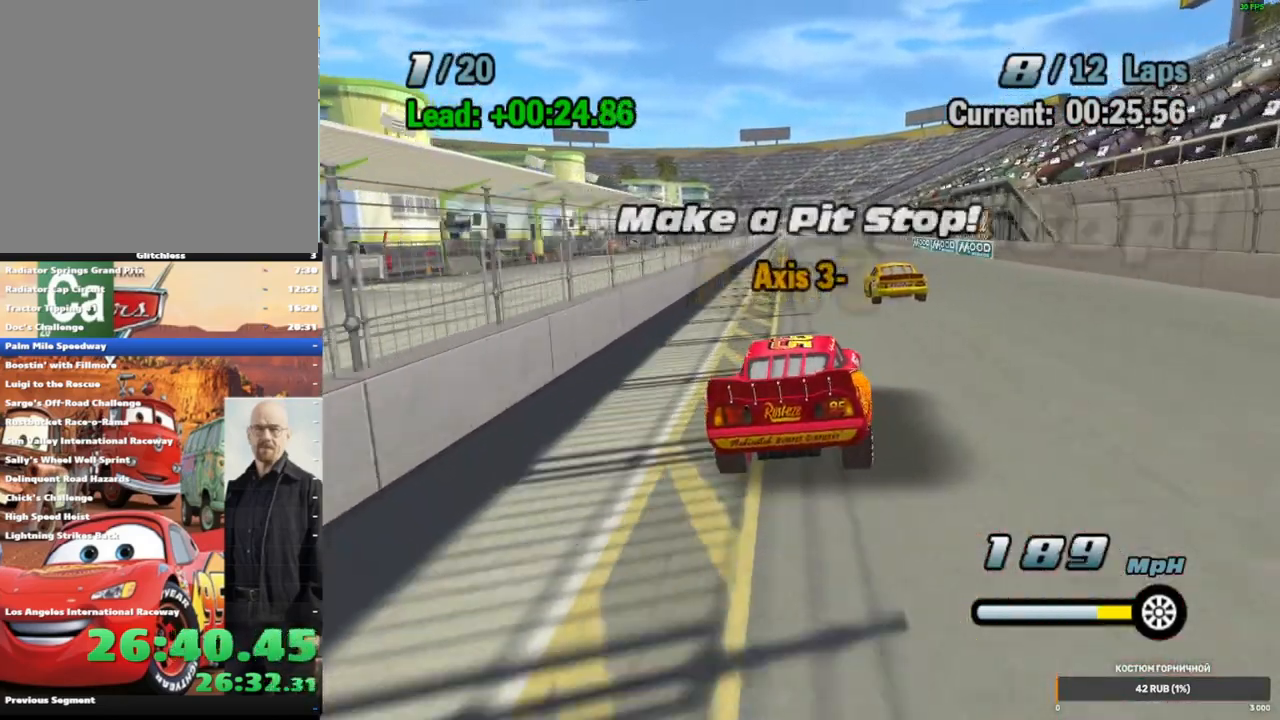
{"dt_ms": 500, "buttons": ["A", "L2"], "left_stick": "left", "right_stick": "center", "events": [[50, "left_stick", "down-left"], [450, "left_stick", "left"], [500, "L2", "down"]]}
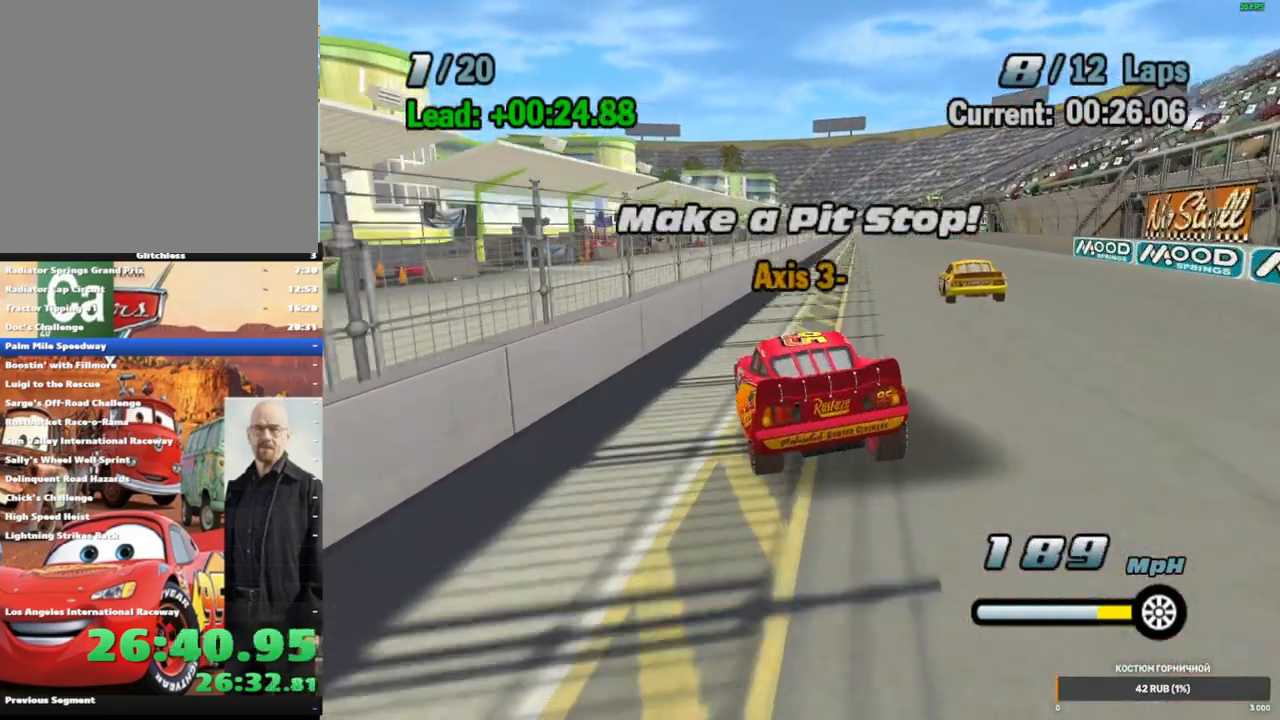
{"dt_ms": 500, "buttons": ["A"], "left_stick": "right", "right_stick": "center", "events": [[83, "left_stick", "center"], [133, "L2", "up"], [217, "L2", "down"], [300, "left_stick", "right"], [317, "L2", "up"]]}
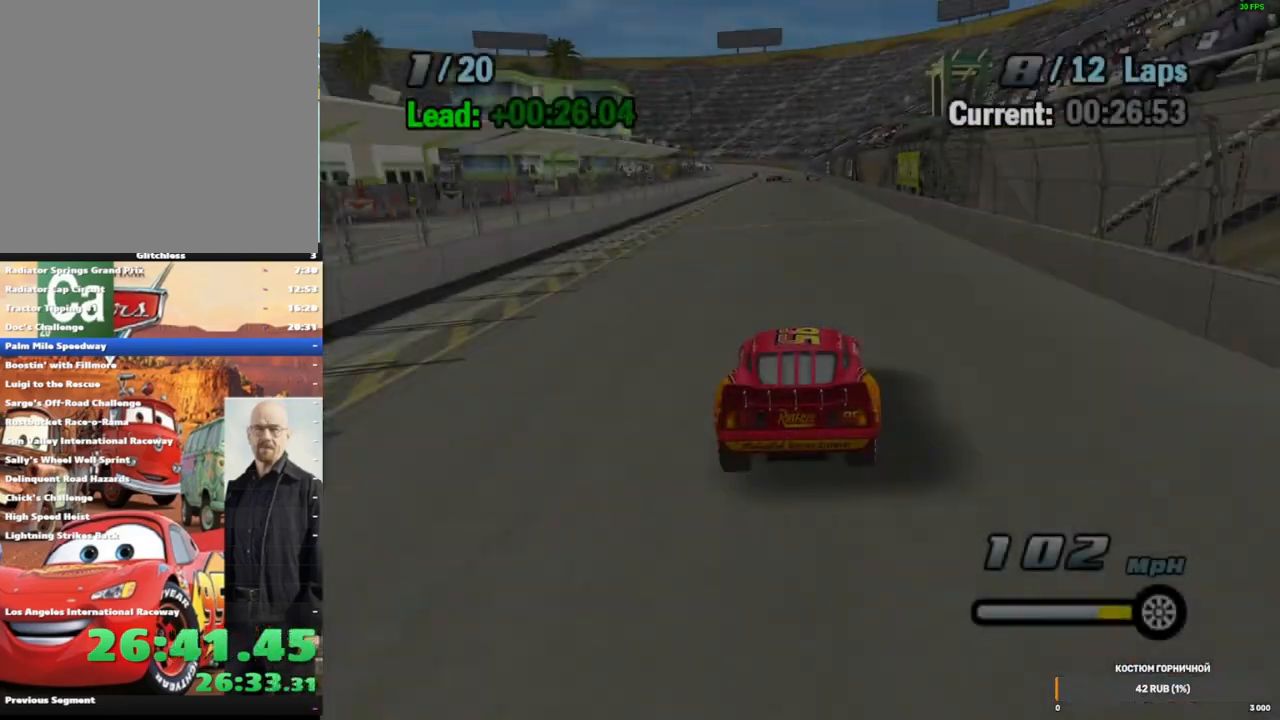
{"dt_ms": 500, "buttons": ["A", "B"], "left_stick": "down-left", "right_stick": "center", "events": [[167, "left_stick", "down-left"], [467, "B", "down"]]}
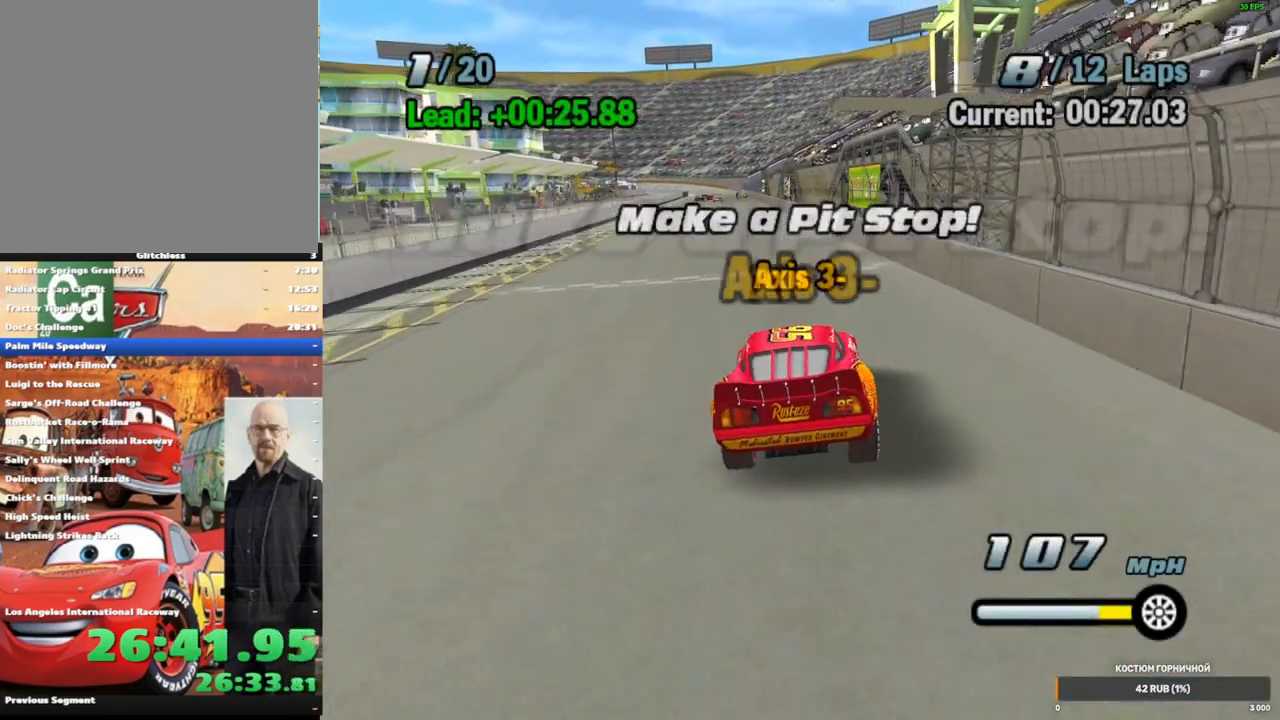
{"dt_ms": 500, "buttons": ["A", "B"], "left_stick": "down-left", "right_stick": "center", "events": []}
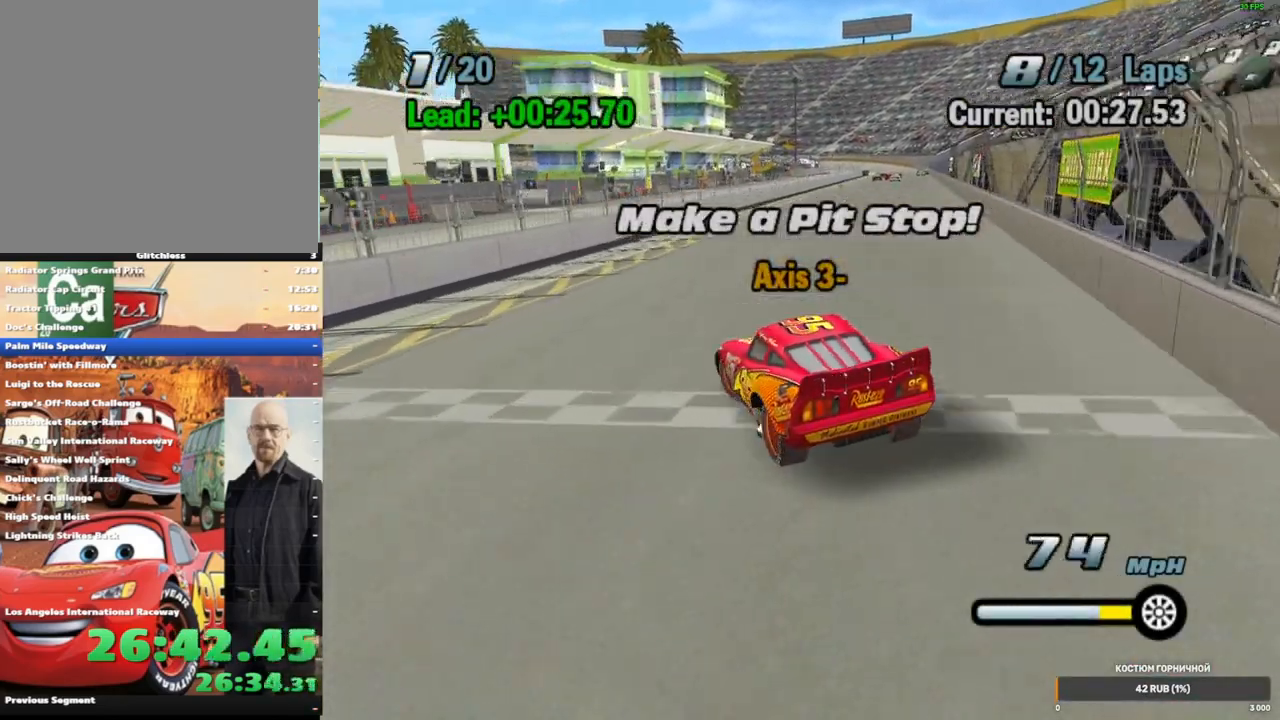
{"dt_ms": 500, "buttons": ["A", "B"], "left_stick": "down-left", "right_stick": "center", "events": []}